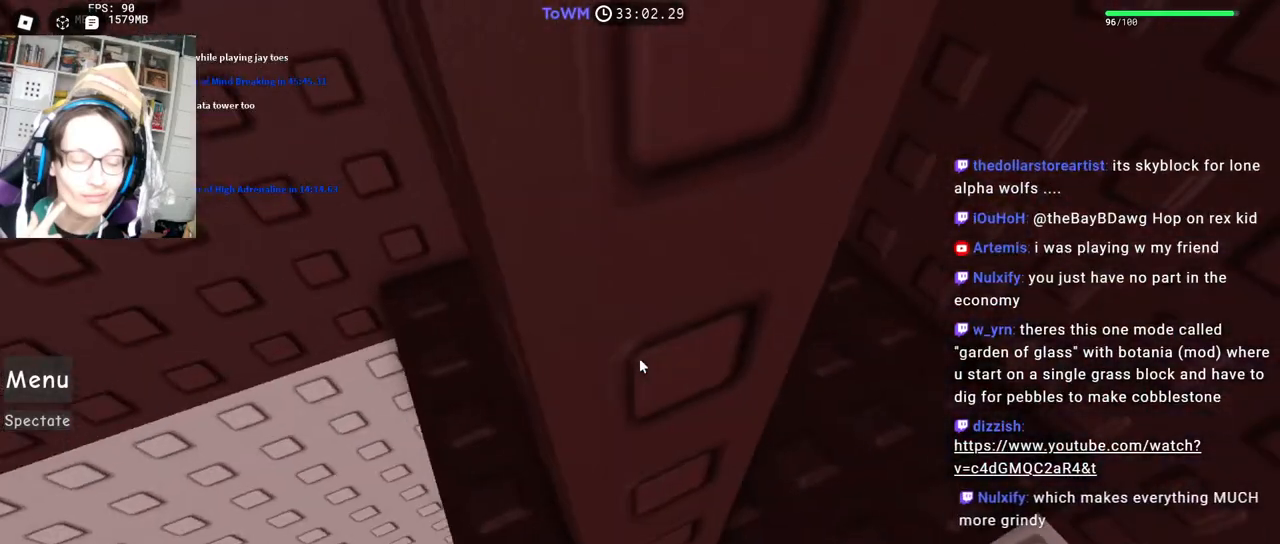
Gameplay with keyboard and mouse; each line is a JSON object with the keys and mouse buttons held at the frame after it. "events" lists presses ("down") and releases ("up") of "a", "ctrl", "d", "e", "q", "s", "shift", "space", "w", "mouse_left", "mouse_wheel", "mouse_right", "mouse_mb4" and "mouse_mb5" between this image and that frame as [ms after this image, input, new state], when the widget could be followed in between. "mouse_left", "mouse_wheel", "mouse_right", "mouse_mb4", "mouse_mb5" = the "left", "wheel", "right", "mb4", "mb5" buttons of the "mouse" list. No other keys are recorded. "wheel" means that the mouse wheel is clicked or scrolled. Mouse movement is not recorded.
{"keys": ["w"], "mouse": ["right"], "events": [[50, "a", "down"], [50, "w", "down"], [184, "a", "up"], [200, "w", "up"], [317, "s", "down"], [400, "space", "down"], [417, "s", "up"], [450, "w", "down"], [500, "space", "up"]]}
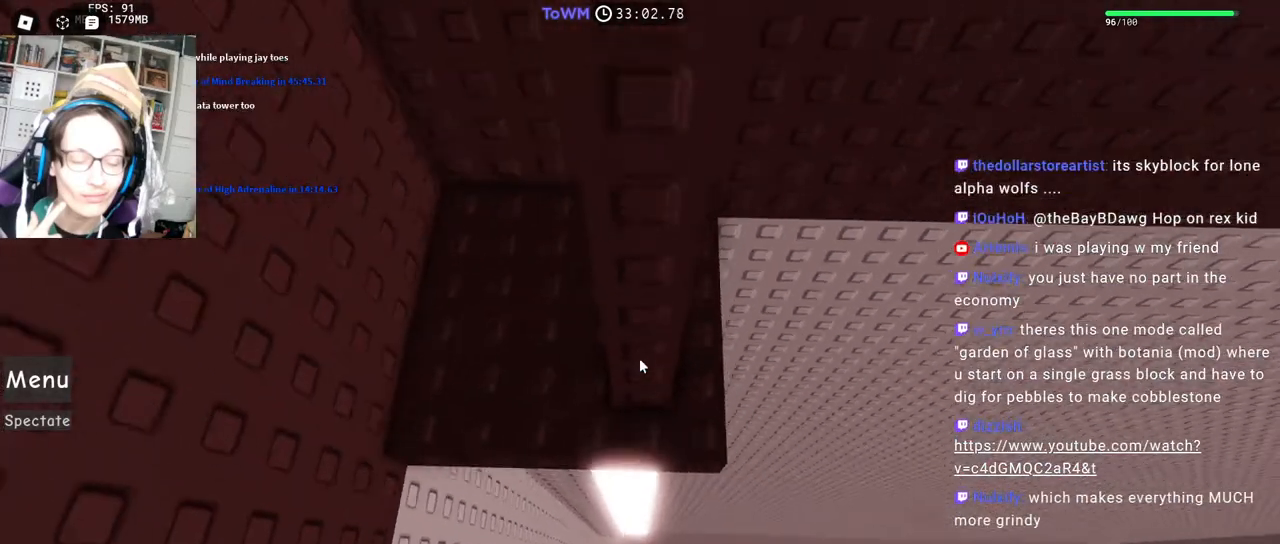
{"keys": ["d", "w"], "mouse": ["right"], "events": [[284, "d", "down"], [350, "w", "up"], [400, "space", "down"], [484, "space", "up"], [484, "w", "down"]]}
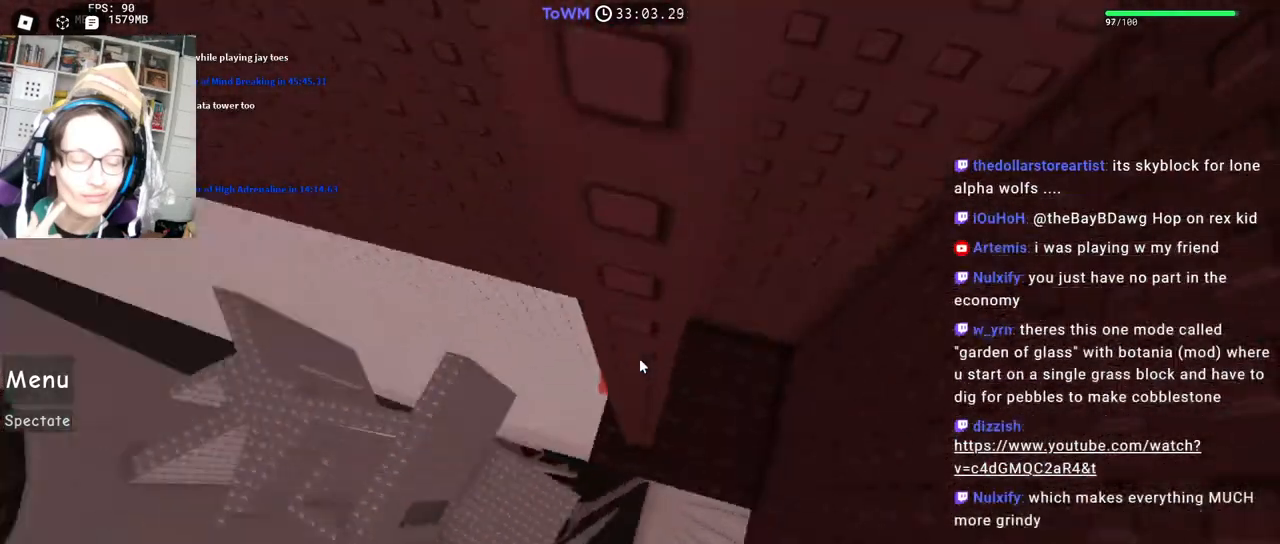
{"keys": [], "mouse": ["right"], "events": [[184, "d", "up"], [334, "a", "down"], [434, "a", "up"], [450, "w", "up"]]}
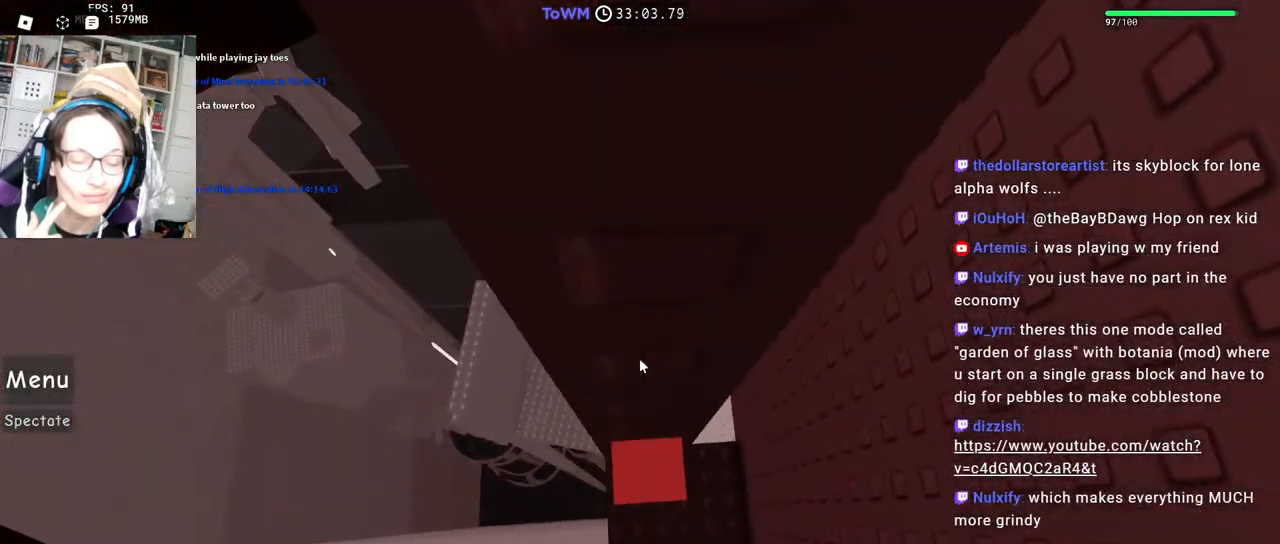
{"keys": [], "mouse": [], "events": [[200, "mouse_wheel", "down"], [250, "mouse_right", "up"], [250, "mouse_wheel", "up"]]}
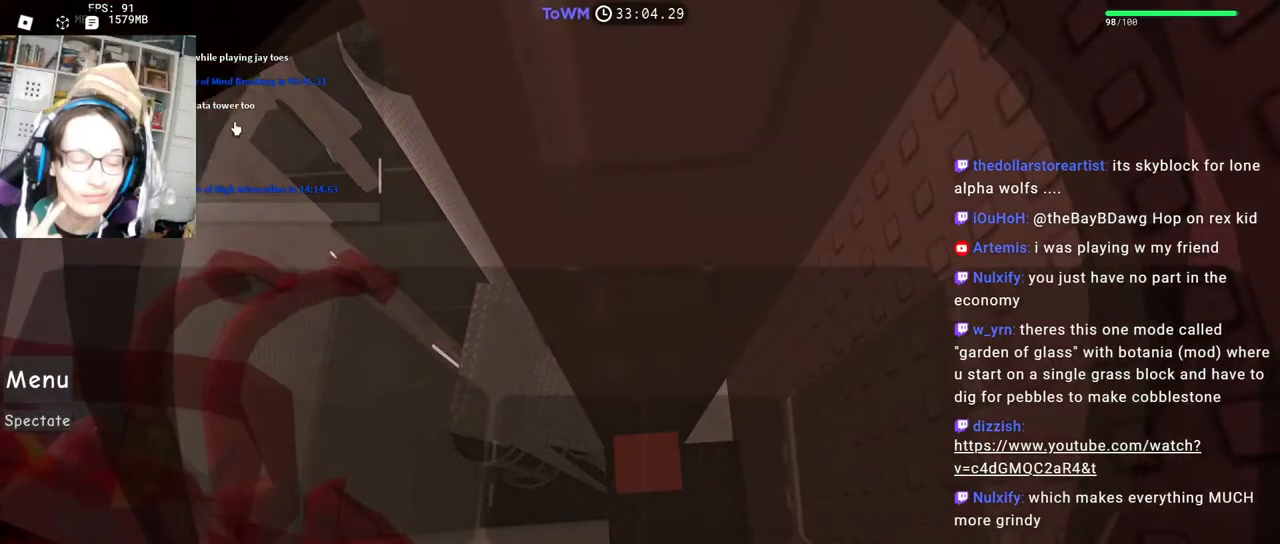
{"keys": [], "mouse": [], "events": [[434, "mouse_left", "down"], [500, "mouse_left", "up"]]}
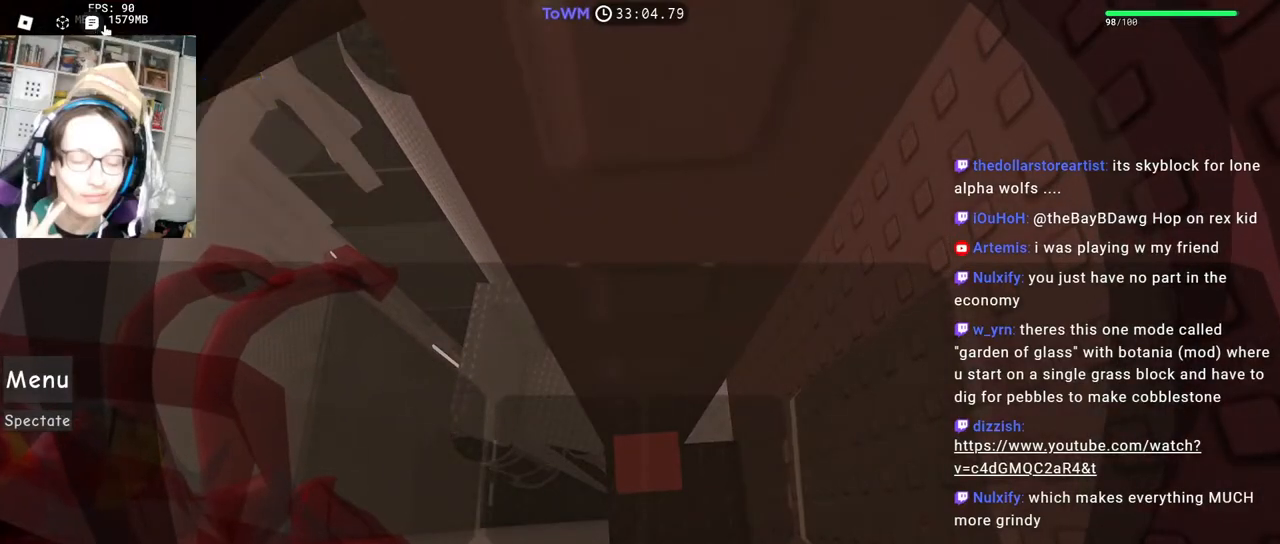
{"keys": [], "mouse": ["right"], "events": [[184, "mouse_right", "down"]]}
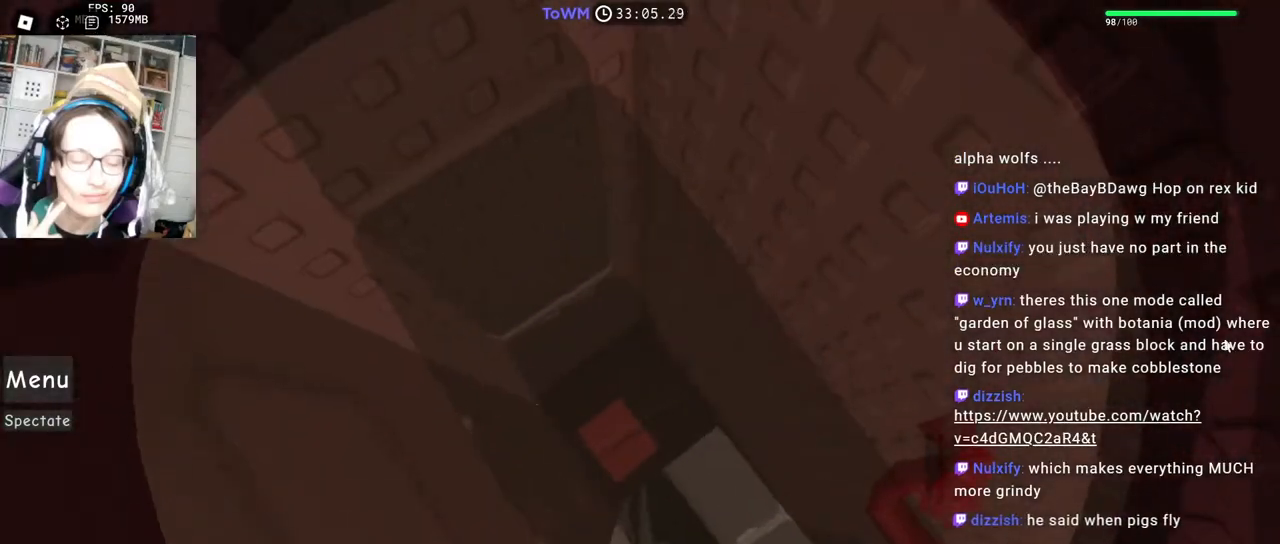
{"keys": [], "mouse": ["right"], "events": [[450, "s", "down"], [500, "s", "up"]]}
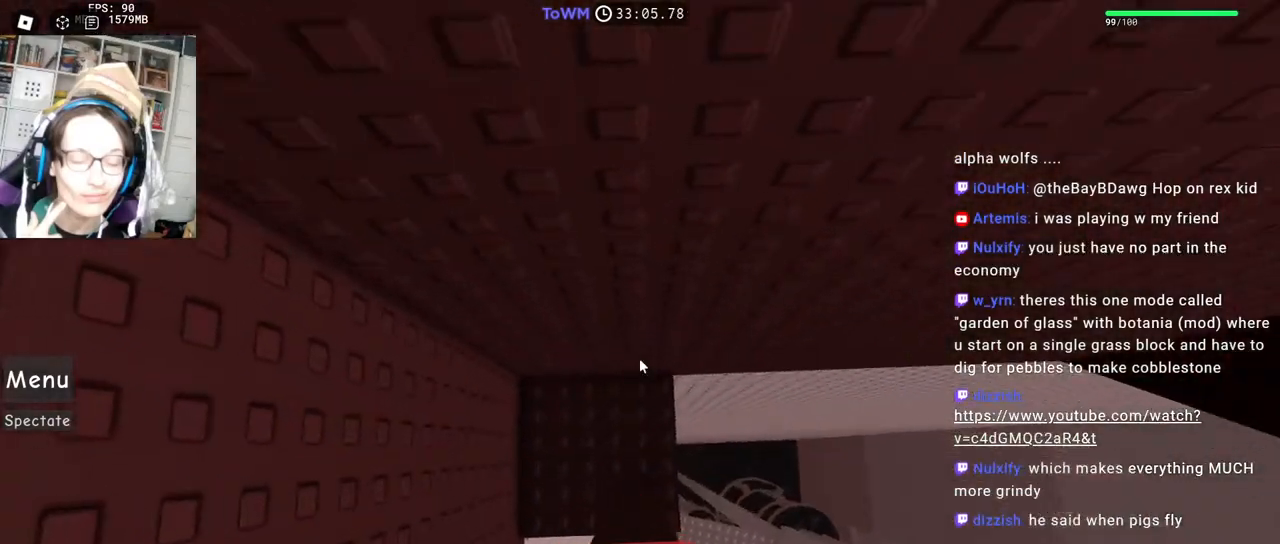
{"keys": [], "mouse": ["right"], "events": []}
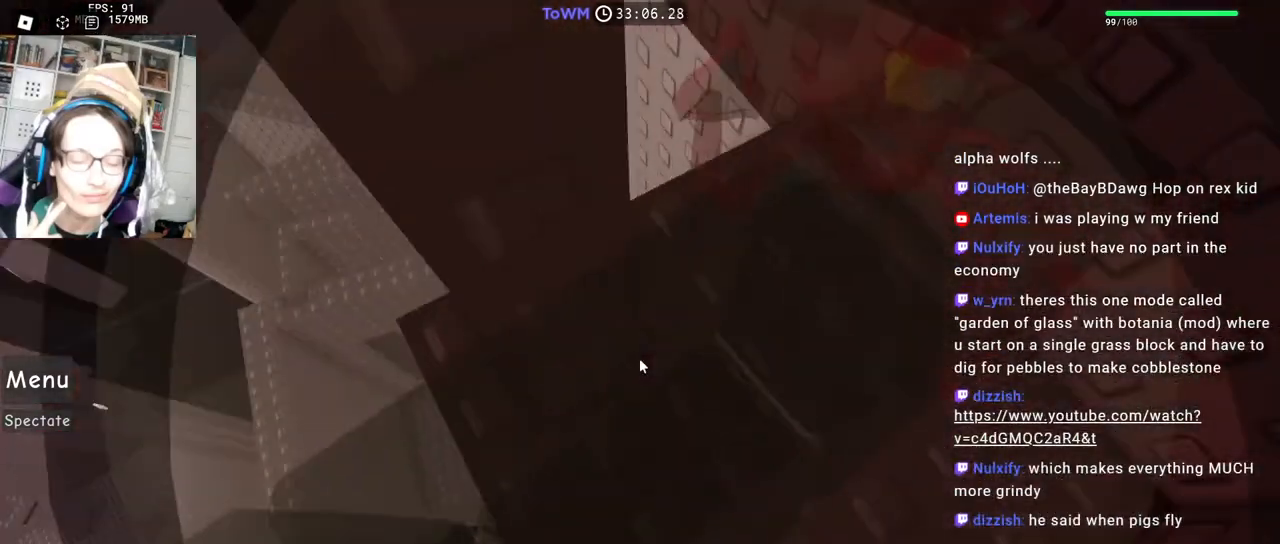
{"keys": [], "mouse": ["right"], "events": [[84, "mouse_wheel", "down"], [167, "a", "down"], [167, "mouse_wheel", "up"], [167, "w", "down"], [284, "a", "up"], [284, "w", "up"], [350, "w", "down"], [367, "a", "down"], [450, "a", "up"], [450, "w", "up"]]}
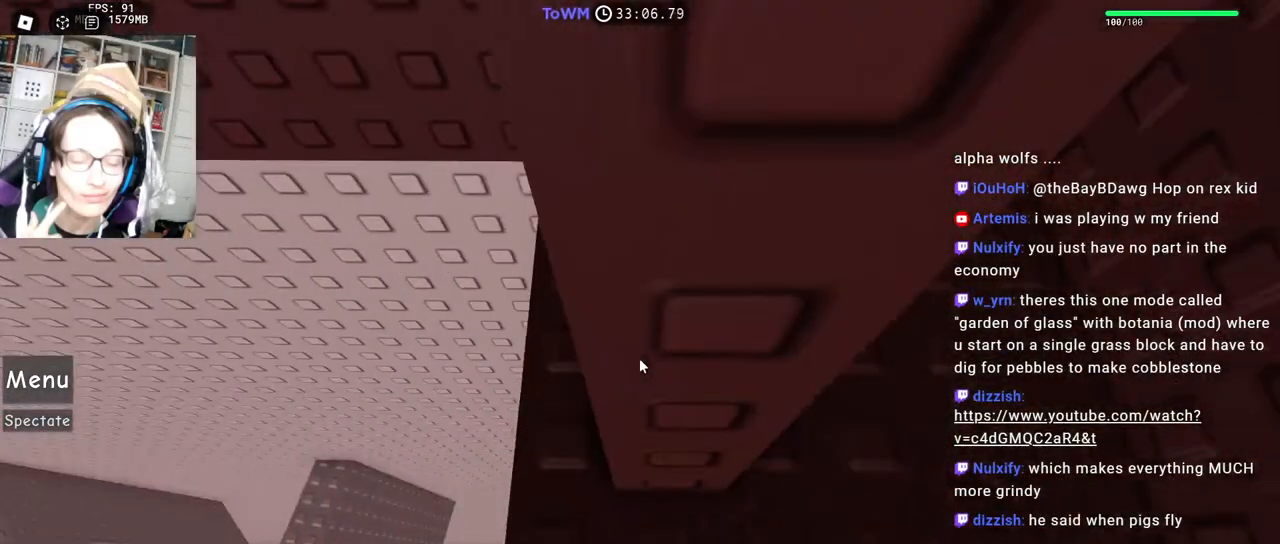
{"keys": [], "mouse": ["right"], "events": [[134, "a", "down"], [150, "w", "down"], [250, "a", "up"], [250, "w", "up"], [334, "a", "down"], [350, "w", "down"], [400, "a", "up"], [400, "w", "up"]]}
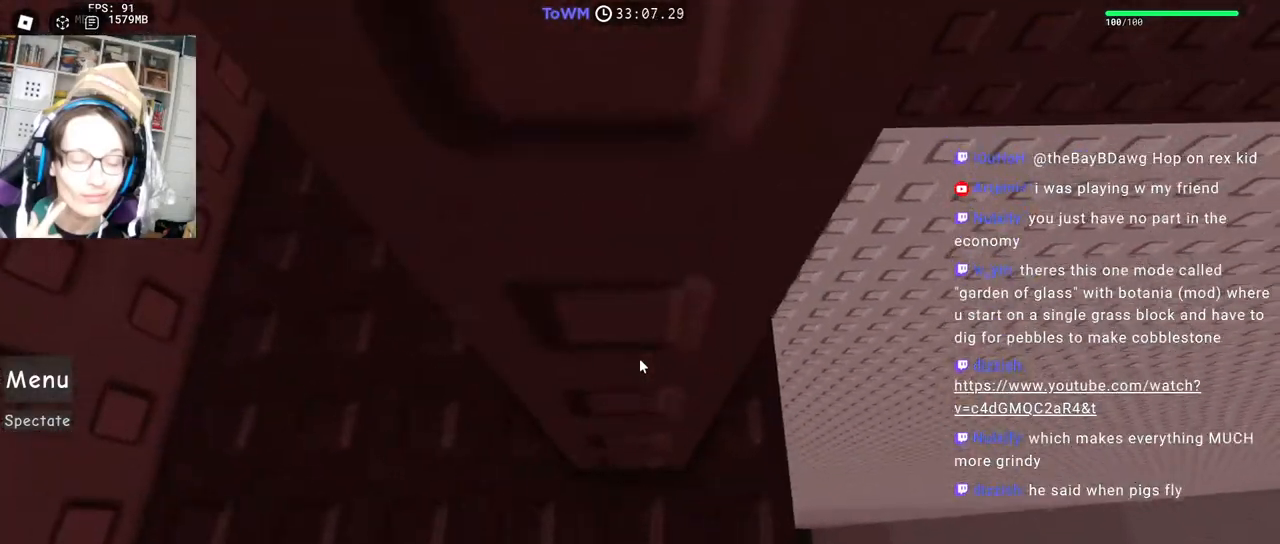
{"keys": ["d", "w"], "mouse": ["right"], "events": [[17, "s", "down"], [100, "space", "down"], [117, "s", "up"], [150, "w", "down"], [250, "space", "up"], [434, "d", "down"]]}
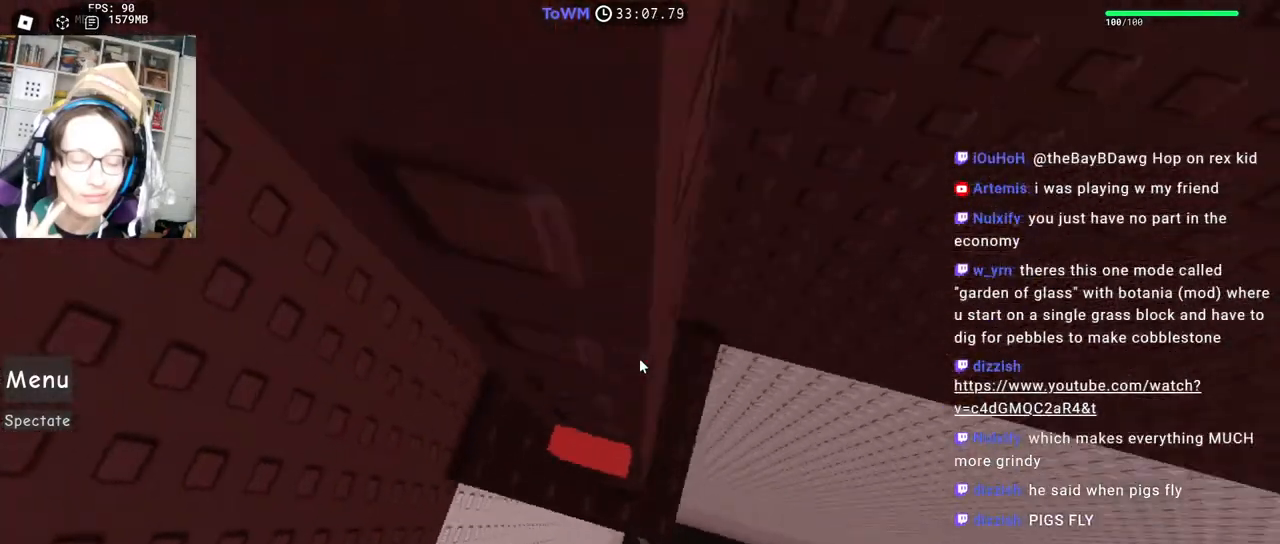
{"keys": ["d", "w"], "mouse": ["right"], "events": [[17, "w", "up"], [50, "space", "down"], [150, "w", "down"], [200, "space", "up"], [384, "d", "up"], [500, "d", "down"]]}
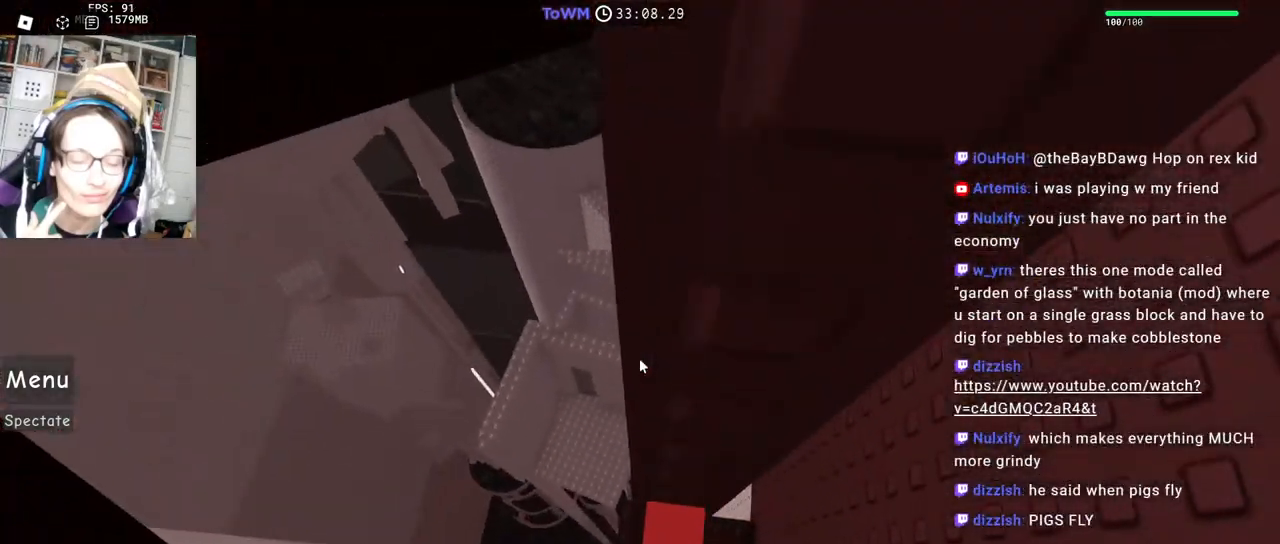
{"keys": [], "mouse": ["wheel", "right"], "events": [[50, "d", "up"], [67, "w", "up"], [450, "mouse_wheel", "down"]]}
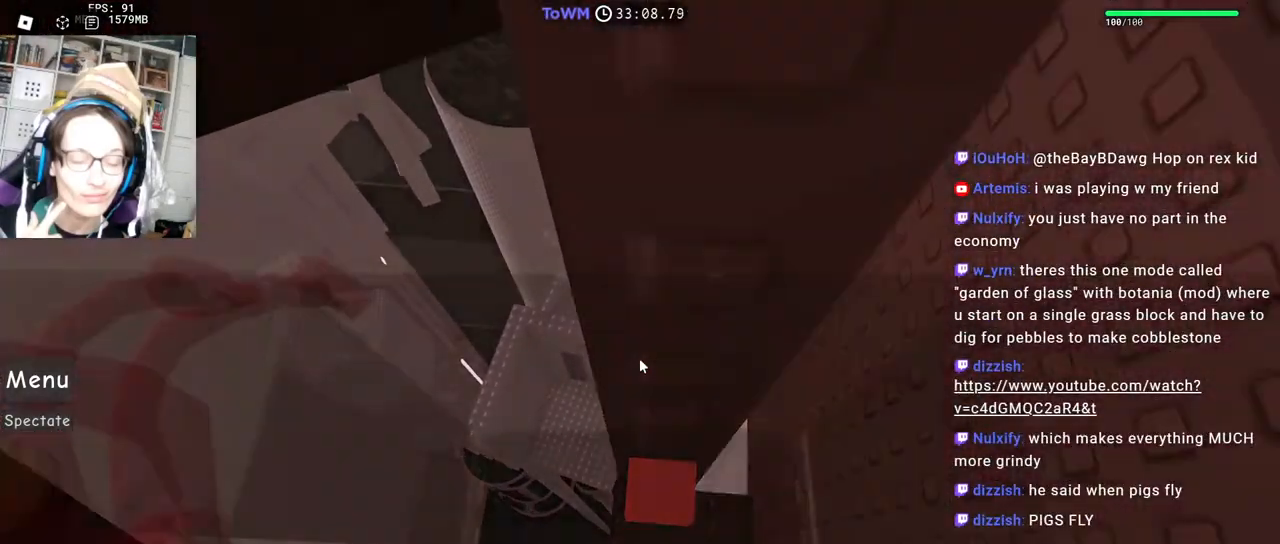
{"keys": [], "mouse": ["right"], "events": [[67, "mouse_wheel", "up"]]}
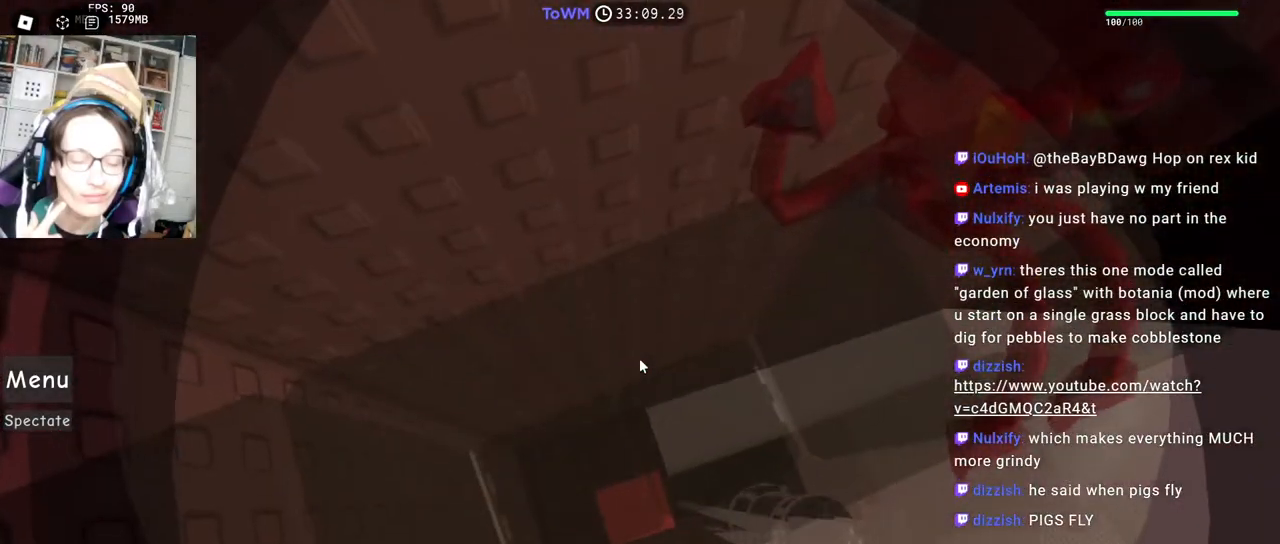
{"keys": [], "mouse": ["right"], "events": [[50, "s", "down"], [67, "s", "up"], [267, "mouse_wheel", "down"], [317, "mouse_wheel", "up"]]}
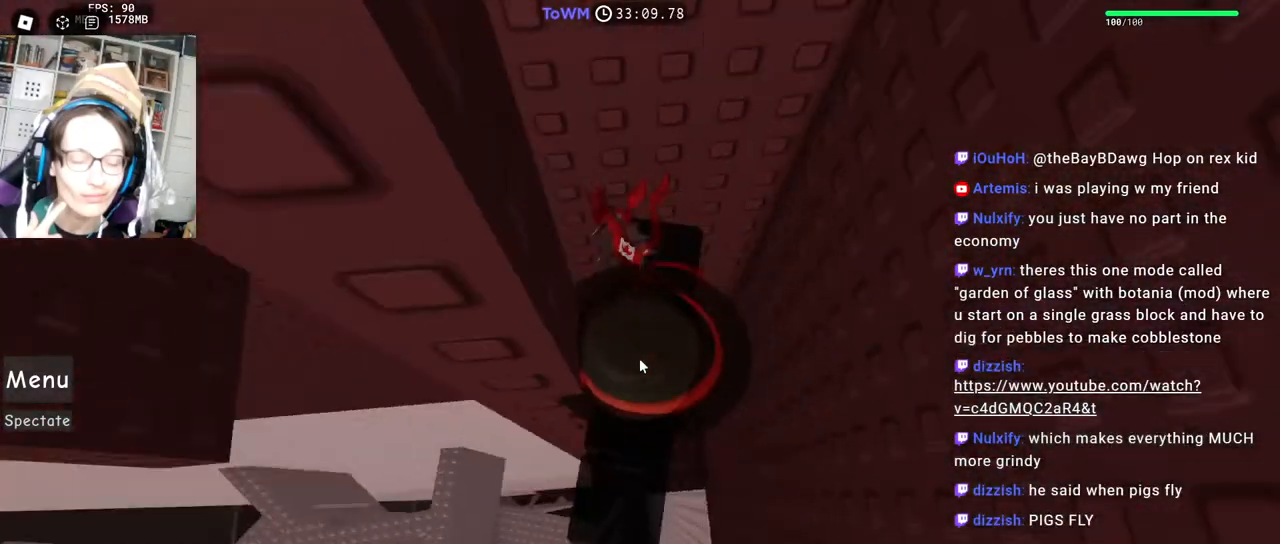
{"keys": ["a"], "mouse": ["right"], "events": [[467, "a", "down"]]}
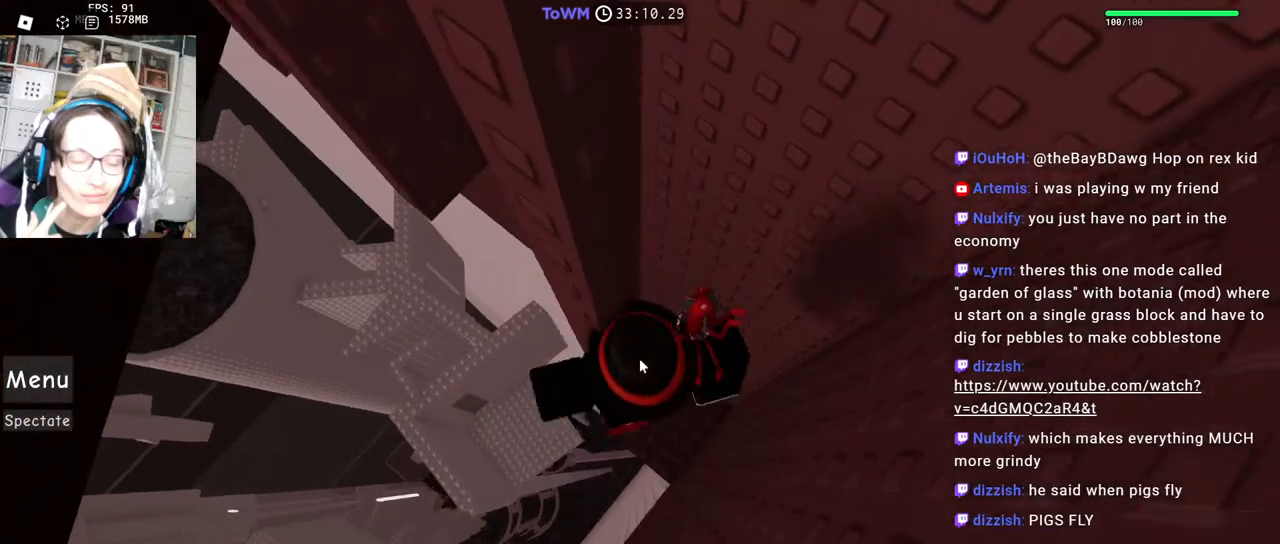
{"keys": ["a"], "mouse": ["right"], "events": [[84, "space", "down"], [150, "shift", "down"], [167, "space", "up"], [317, "shift", "up"]]}
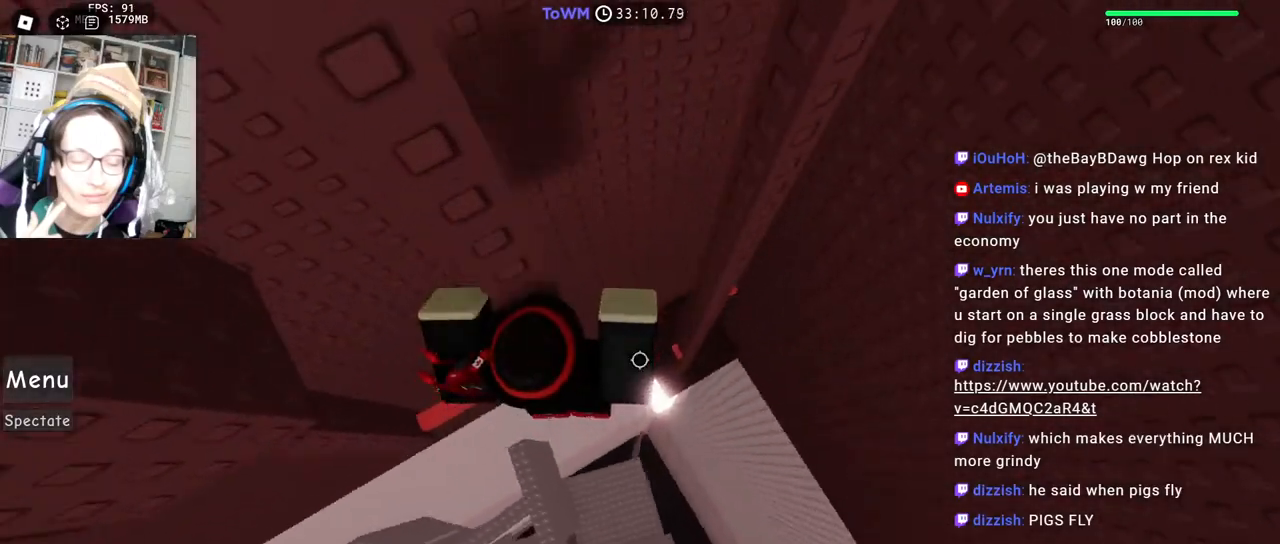
{"keys": [], "mouse": ["right"], "events": [[134, "a", "up"], [167, "shift", "down"], [234, "shift", "up"]]}
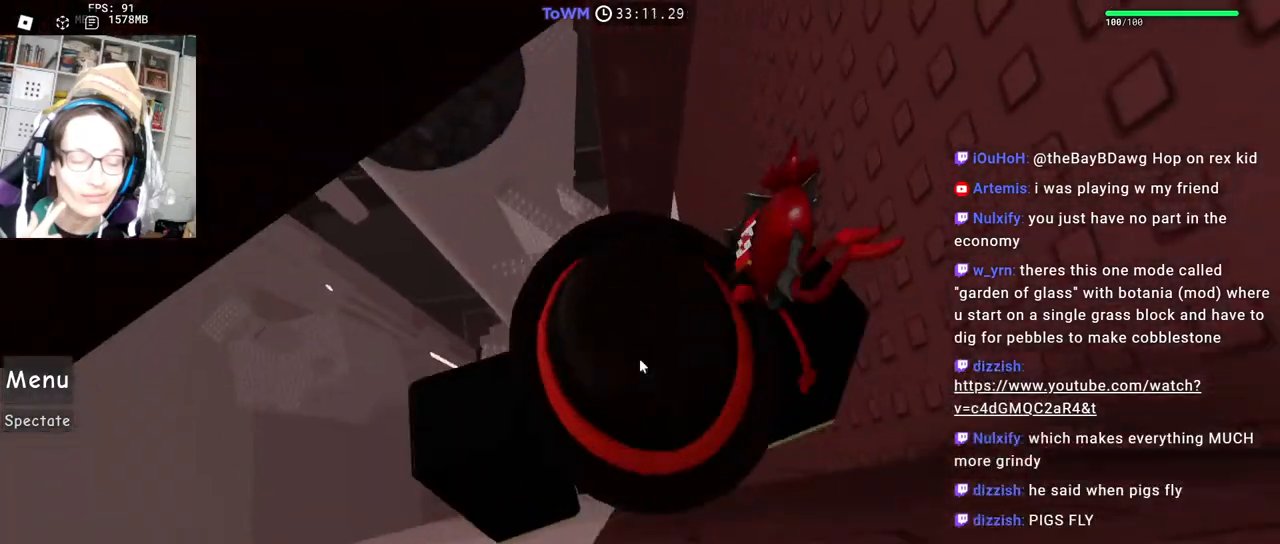
{"keys": ["w"], "mouse": ["right"], "events": [[17, "mouse_wheel", "down"], [50, "mouse_wheel", "up"], [84, "shift", "down"], [217, "shift", "up"], [267, "w", "down"], [334, "w", "up"], [500, "w", "down"]]}
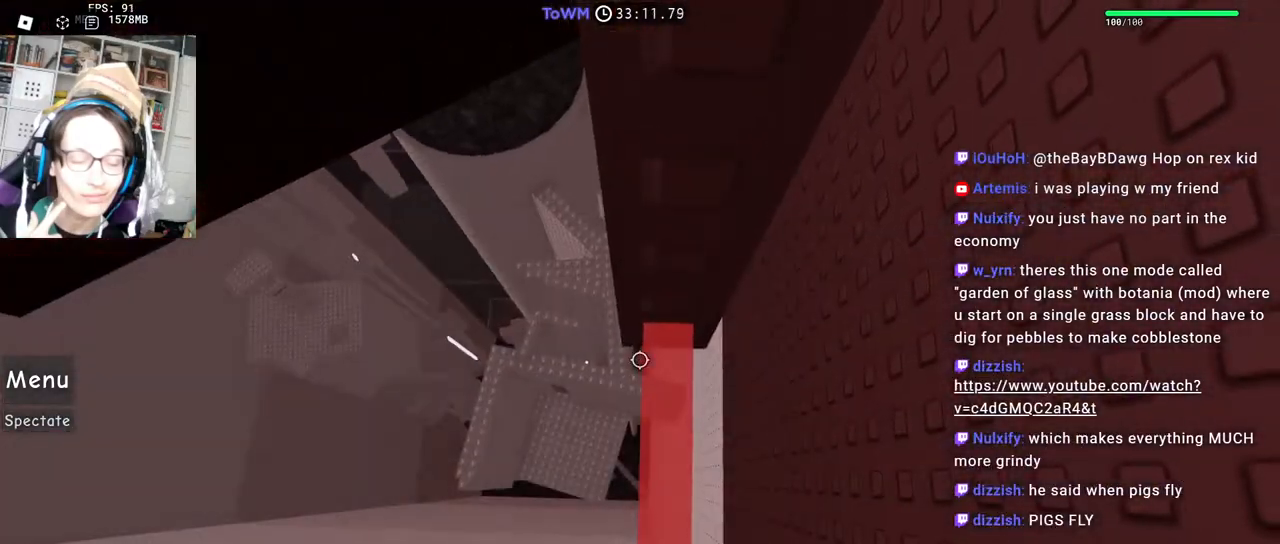
{"keys": [], "mouse": ["right"], "events": [[50, "w", "up"], [184, "w", "down"], [217, "w", "up"], [334, "w", "down"], [400, "w", "up"]]}
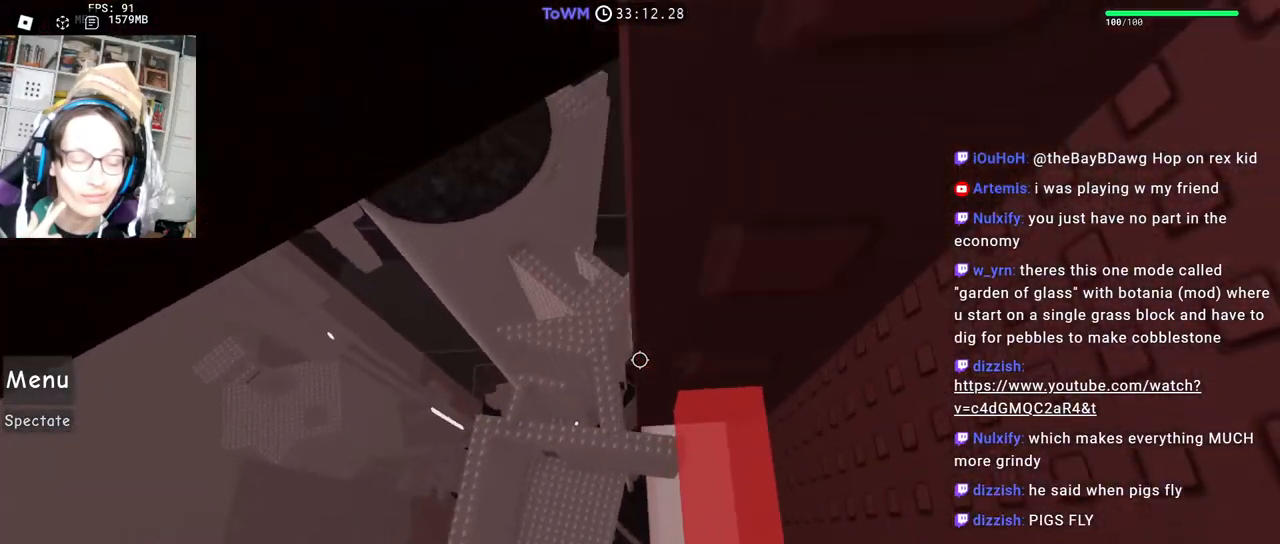
{"keys": [], "mouse": ["right"], "events": [[117, "w", "down"], [167, "w", "up"], [367, "shift", "down"], [467, "shift", "up"]]}
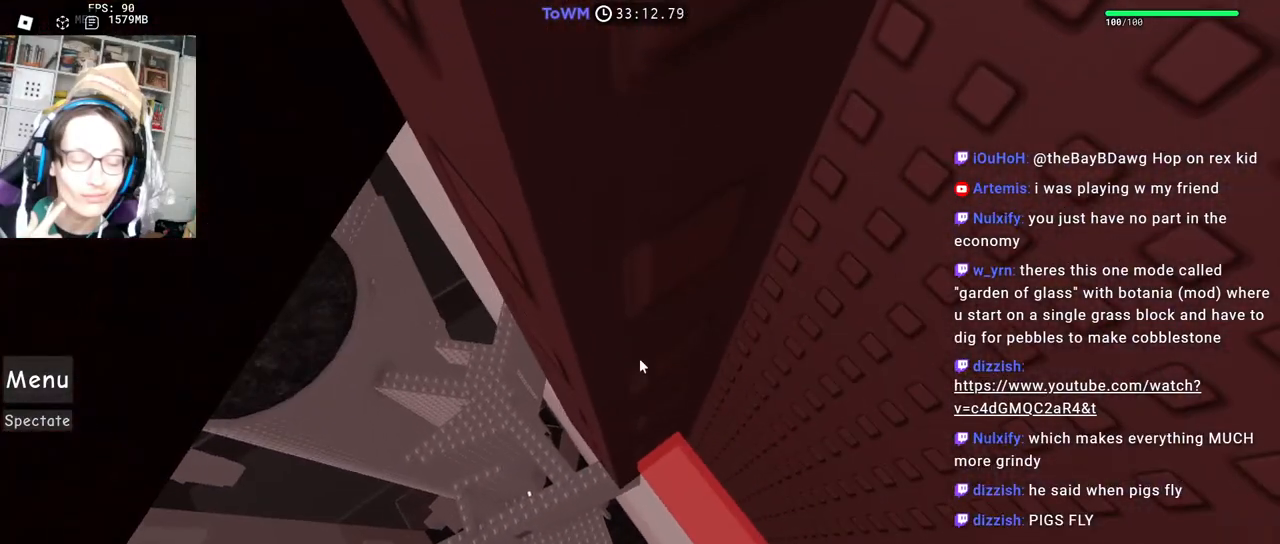
{"keys": [], "mouse": ["right"], "events": []}
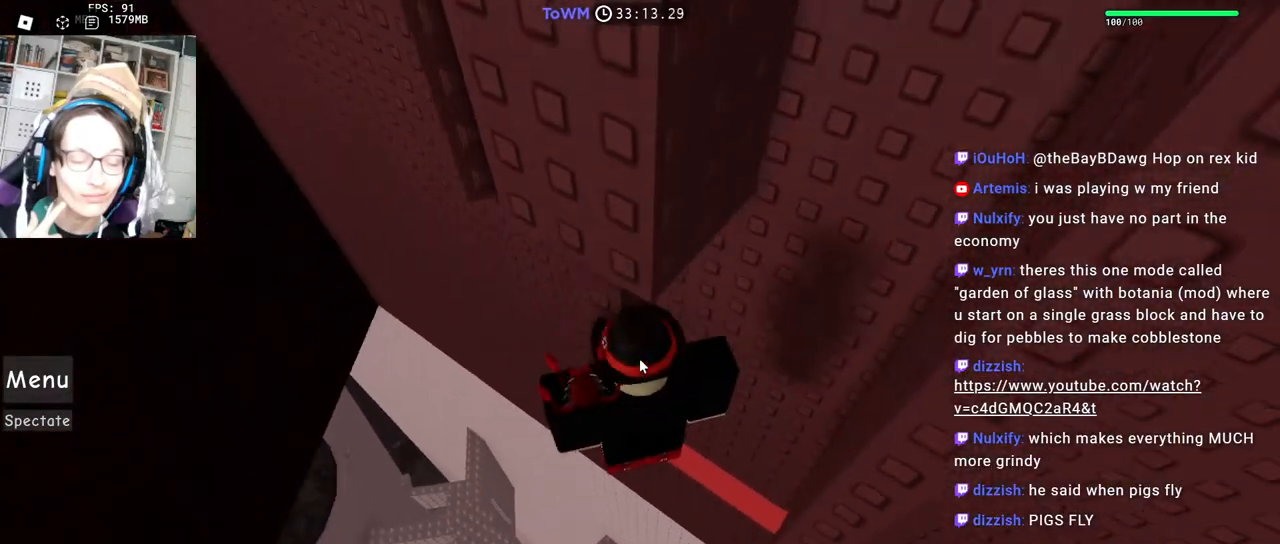
{"keys": ["a", "space"], "mouse": ["right"], "events": [[167, "shift", "down"], [250, "shift", "up"], [367, "a", "down"], [500, "space", "down"]]}
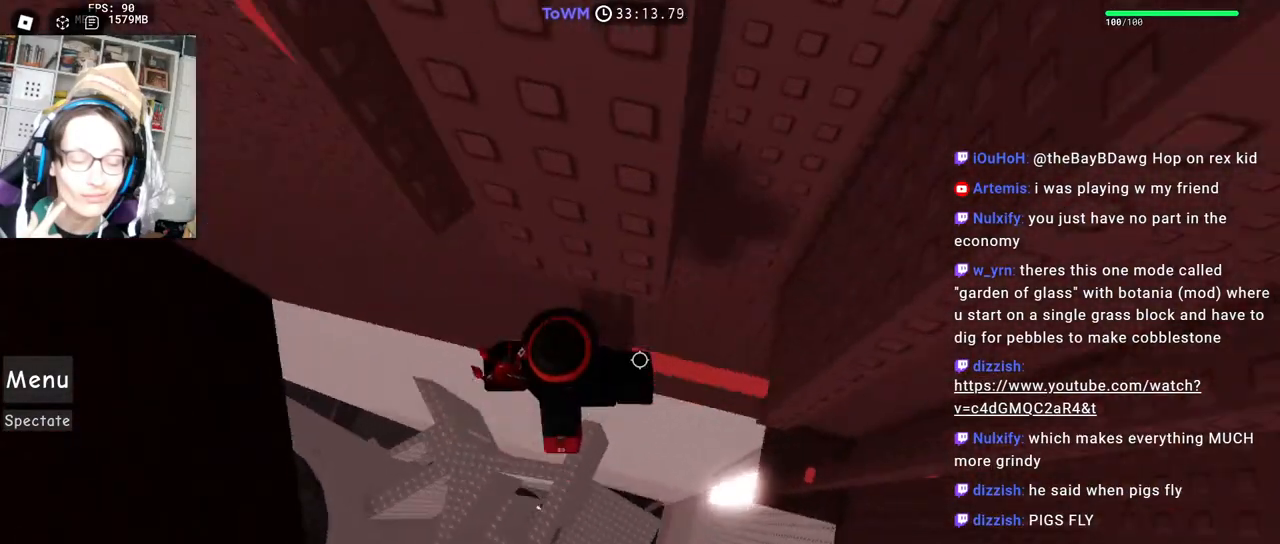
{"keys": [], "mouse": ["right"], "events": [[50, "space", "up"], [467, "a", "up"]]}
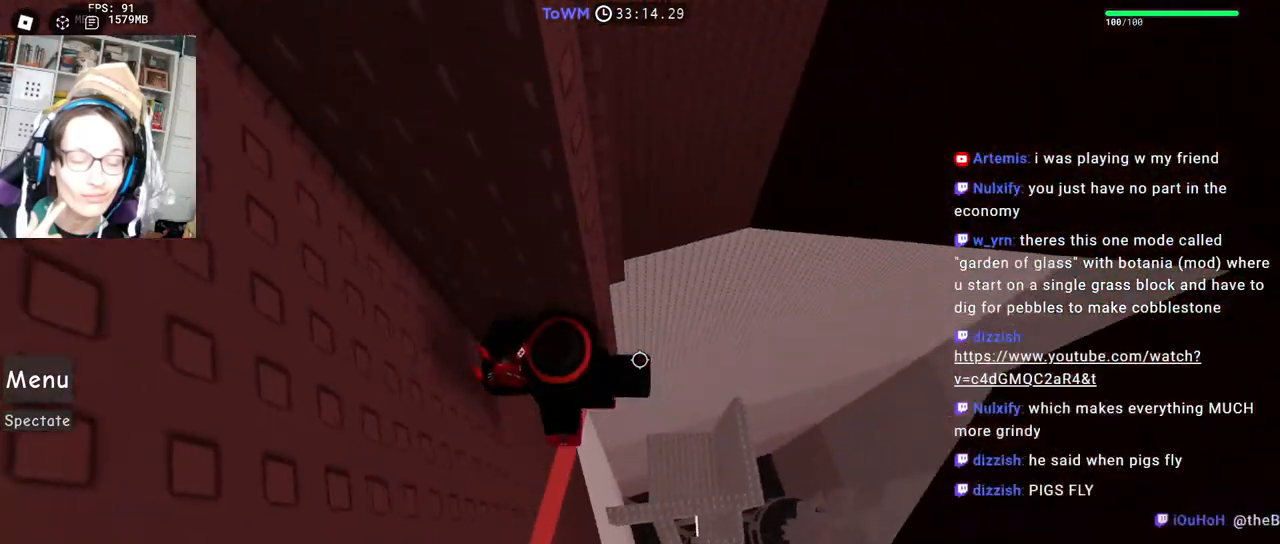
{"keys": ["d", "space"], "mouse": ["right"], "events": [[150, "d", "down"], [150, "w", "down"], [200, "d", "up"], [217, "w", "up"], [350, "d", "down"], [450, "space", "down"]]}
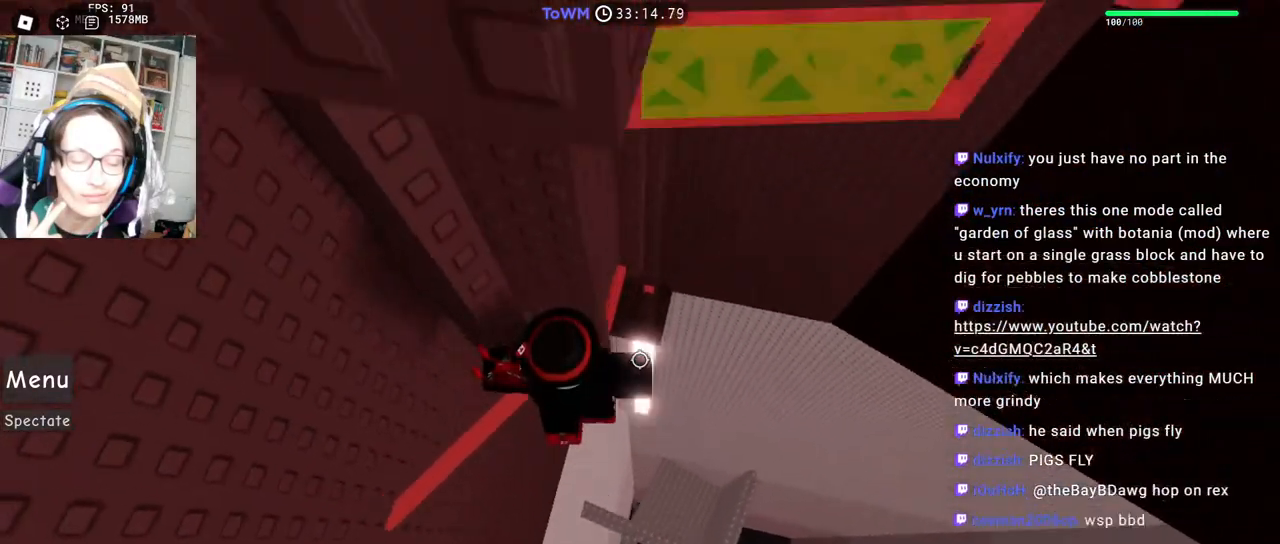
{"keys": ["shift", "w"], "mouse": []}
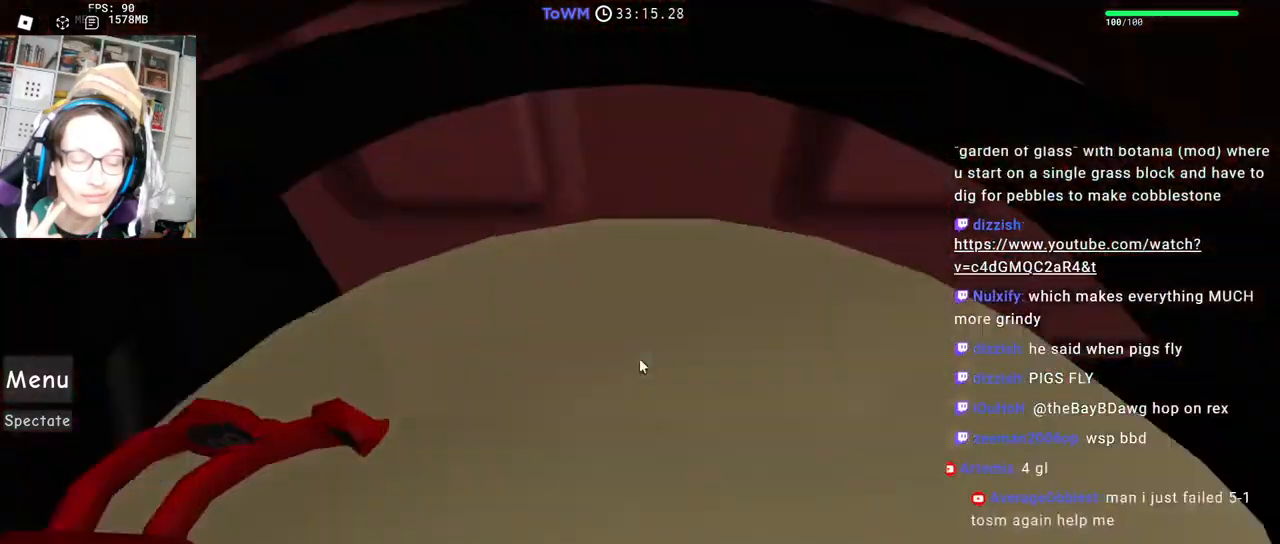
{"keys": ["d", "w"], "mouse": ["right"], "events": [[17, "shift", "up"], [200, "mouse_right", "down"], [484, "d", "down"]]}
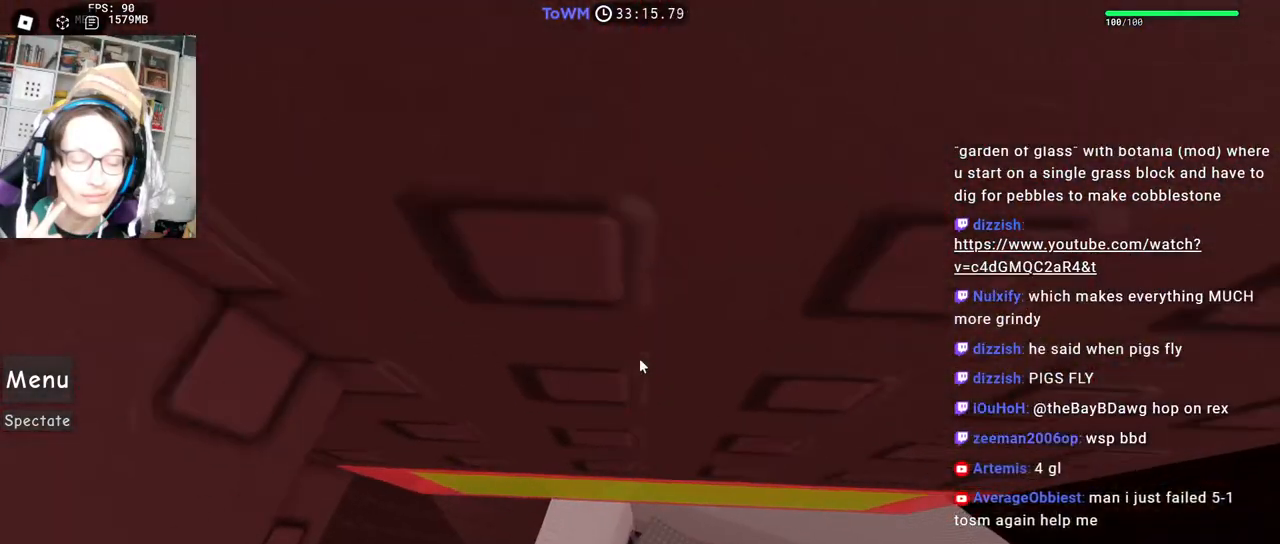
{"keys": ["d", "w"], "mouse": ["right"], "events": [[267, "d", "up"], [417, "d", "down"]]}
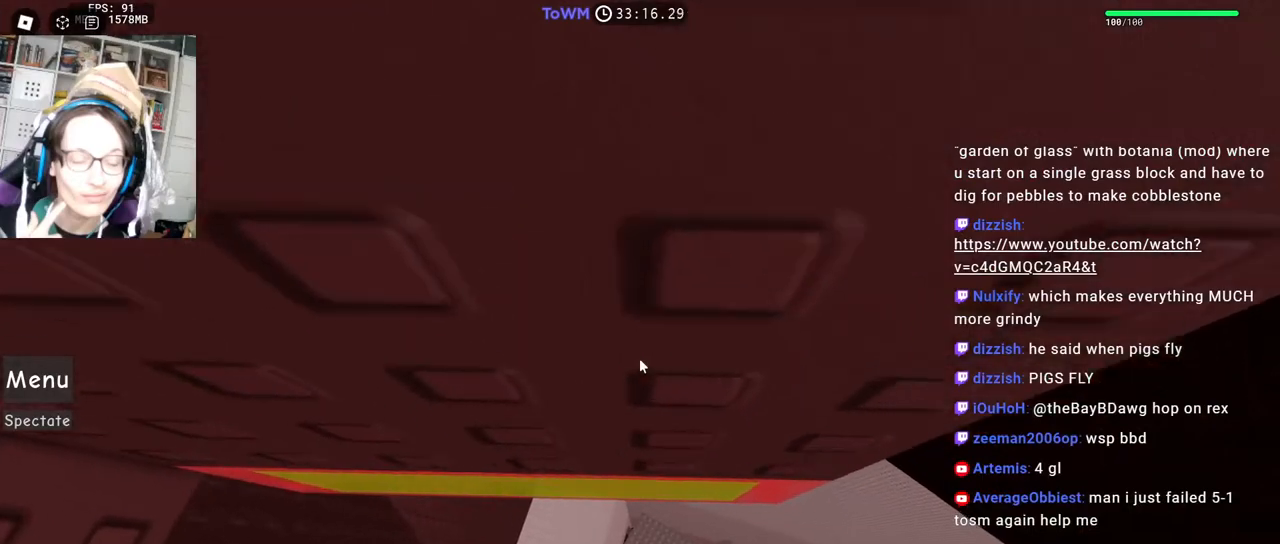
{"keys": ["d", "w"], "mouse": ["right"], "events": [[50, "d", "up"], [167, "d", "down"], [267, "d", "up"], [417, "d", "down"]]}